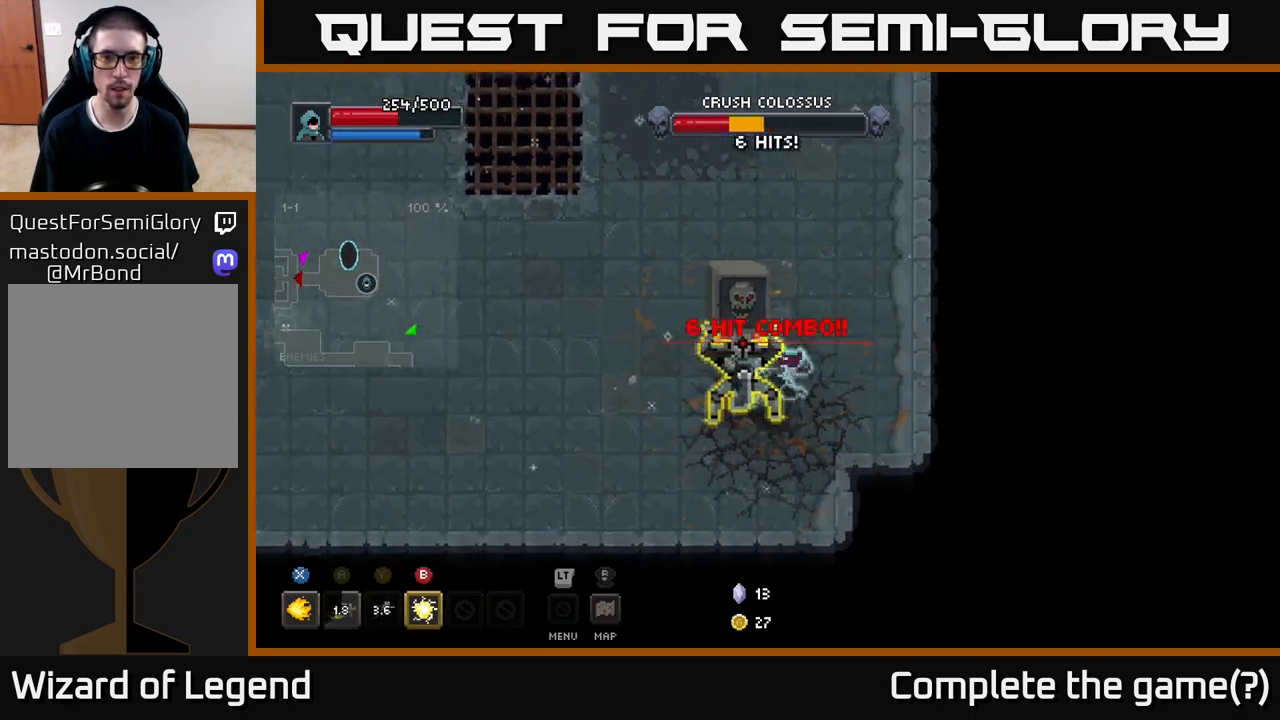
Gameplay with a controller (Xbox layout); each line is a JSON object with the inputs held at the frame after it. "events" lists button and stick changes between this image and that frame as [ms after this image, input, new state], when the widget could be followed in between.
{"buttons": [], "left_stick": "left", "right_stick": "center", "events": []}
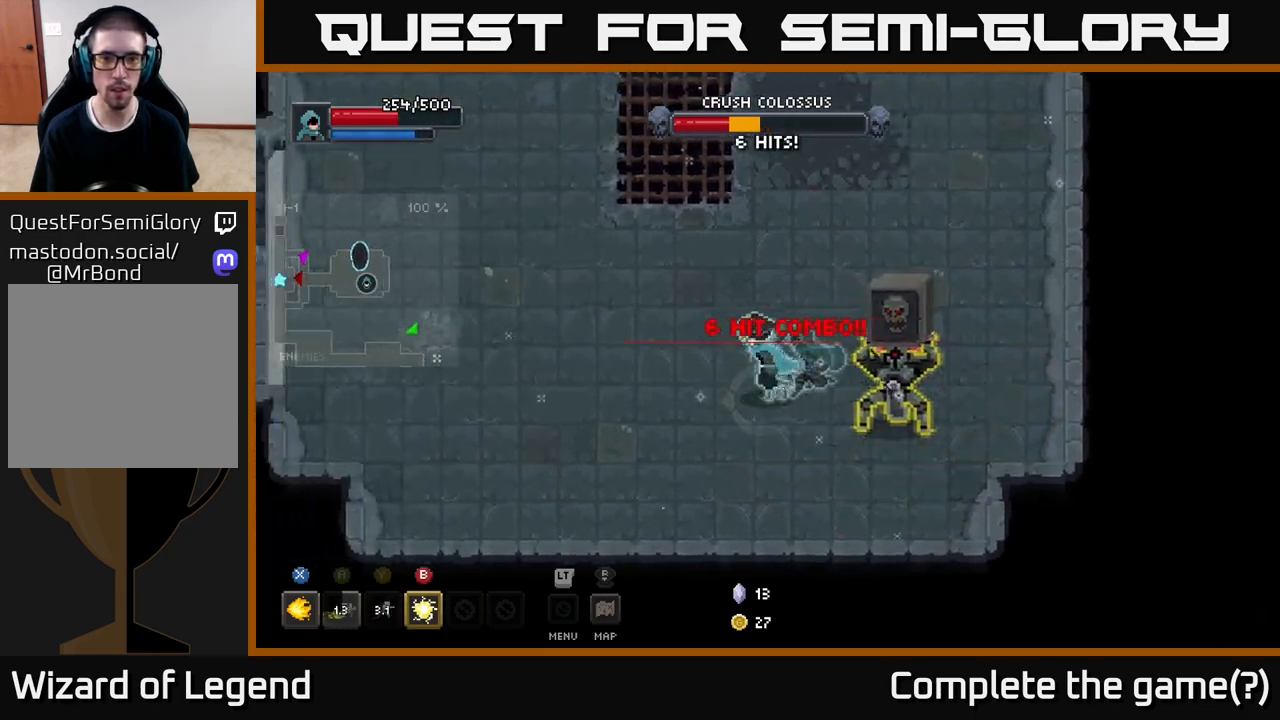
{"buttons": [], "left_stick": "left", "right_stick": "center", "events": []}
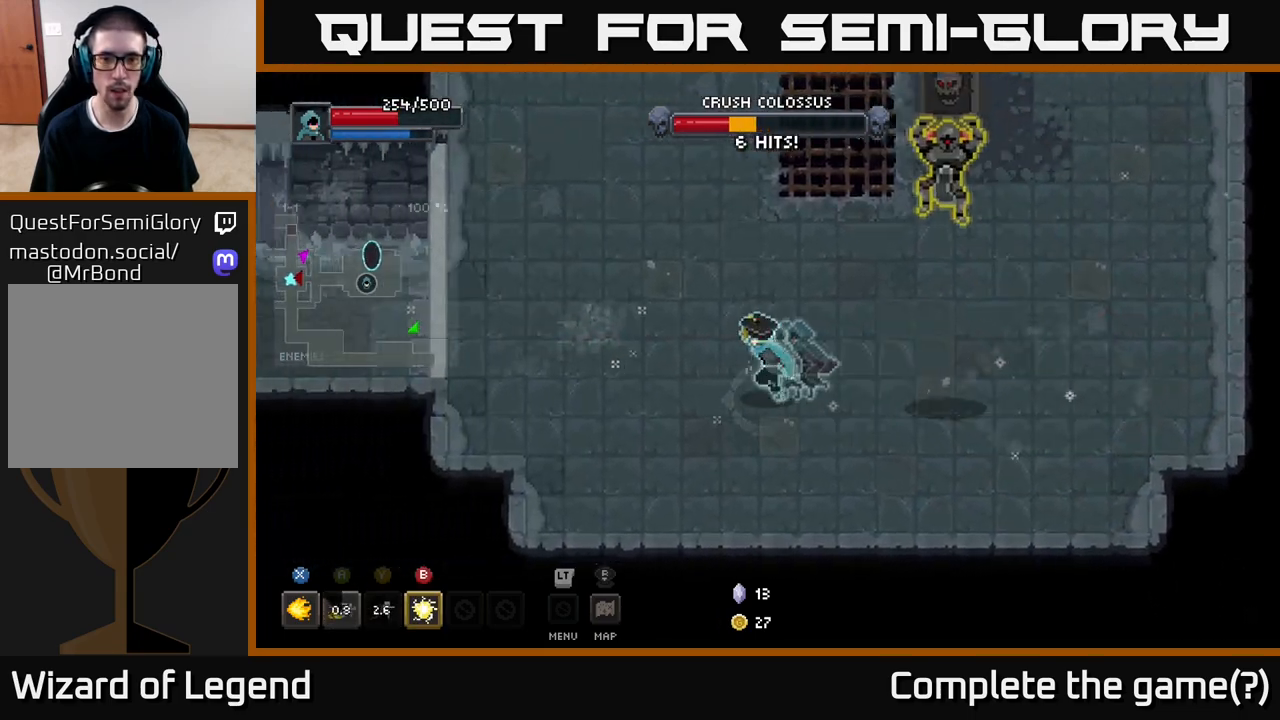
{"buttons": [], "left_stick": "left", "right_stick": "center", "events": []}
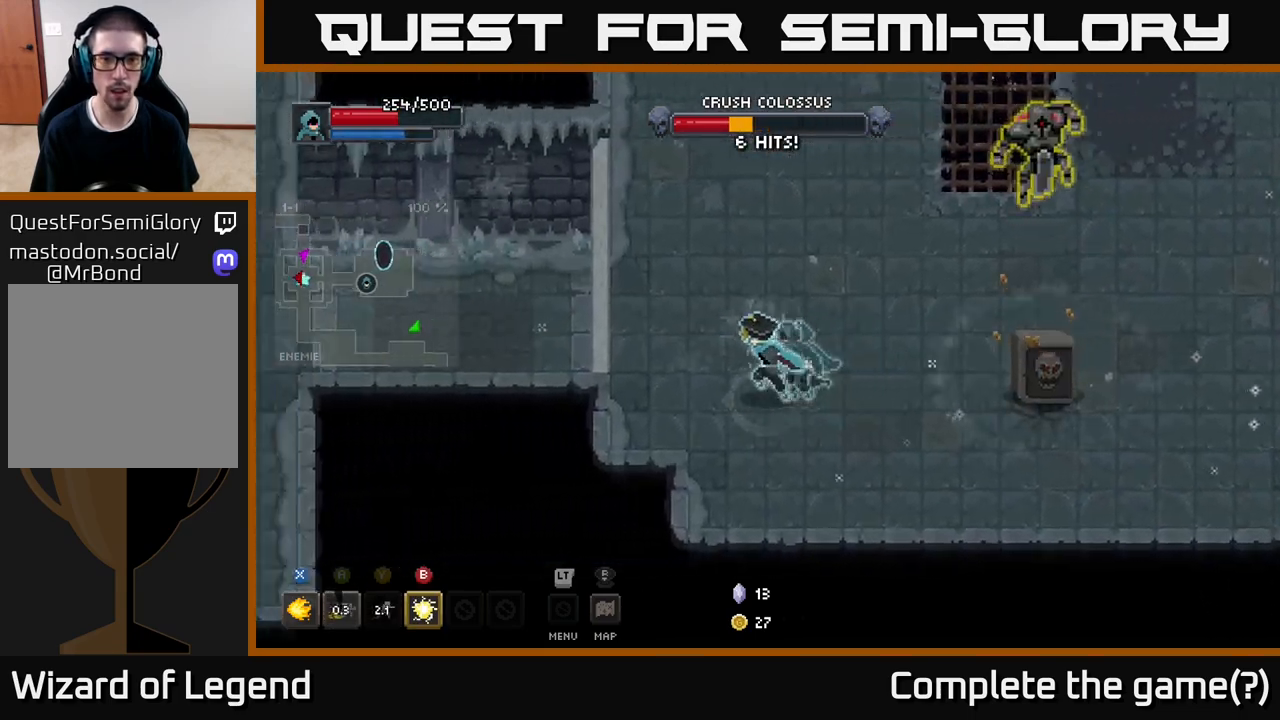
{"buttons": [], "left_stick": "up", "right_stick": "center", "events": [[433, "left_stick", "up"]]}
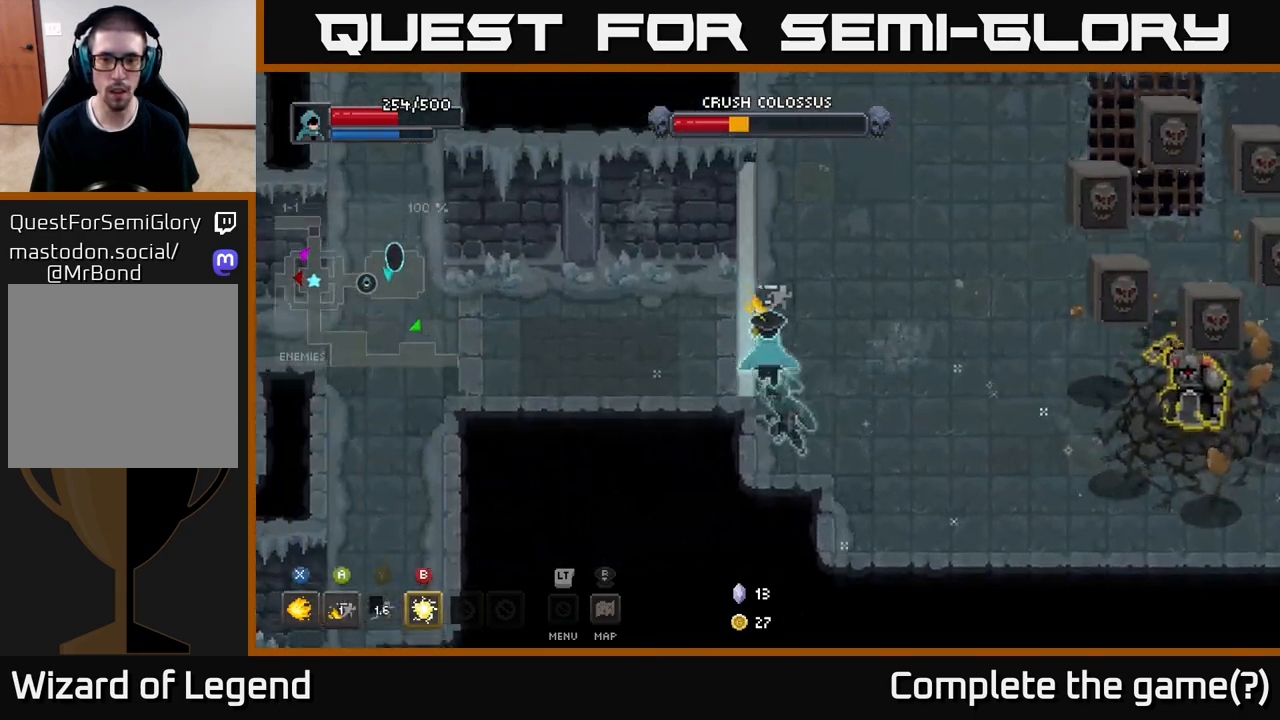
{"buttons": [], "left_stick": "right", "right_stick": "center", "events": [[117, "left_stick", "right"]]}
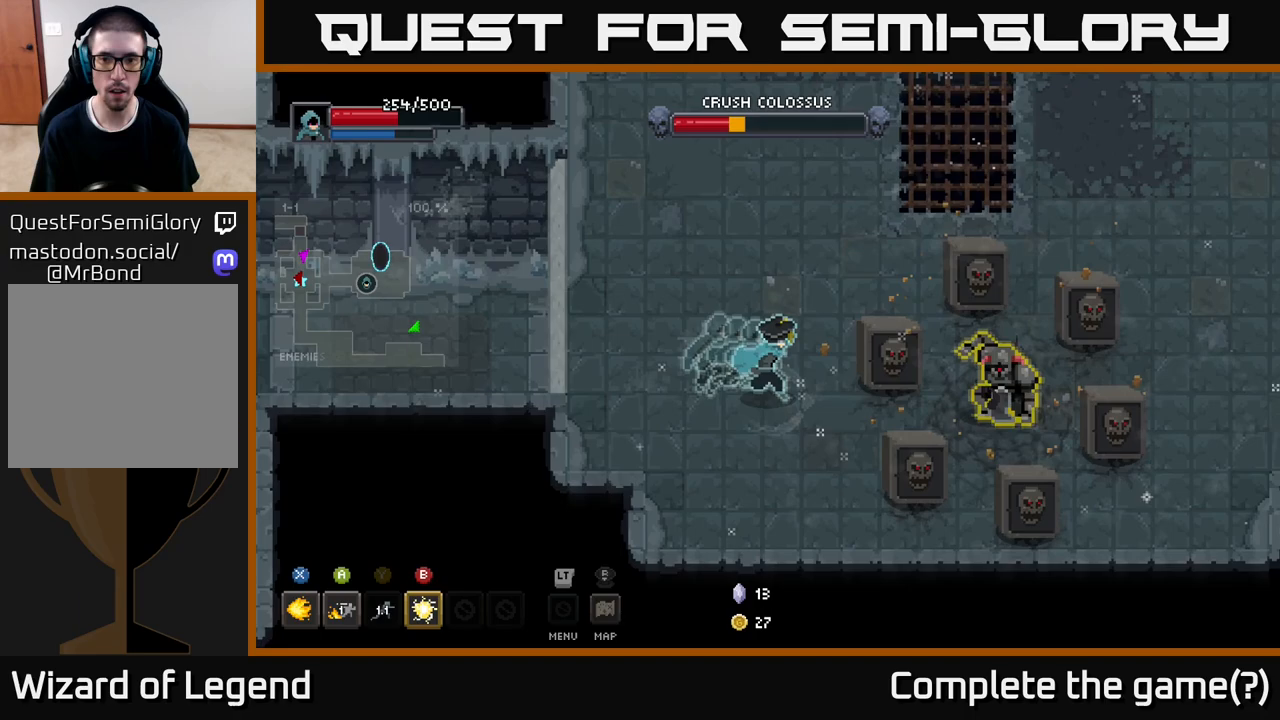
{"buttons": ["X"], "left_stick": "right", "right_stick": "center", "events": [[133, "X", "down"]]}
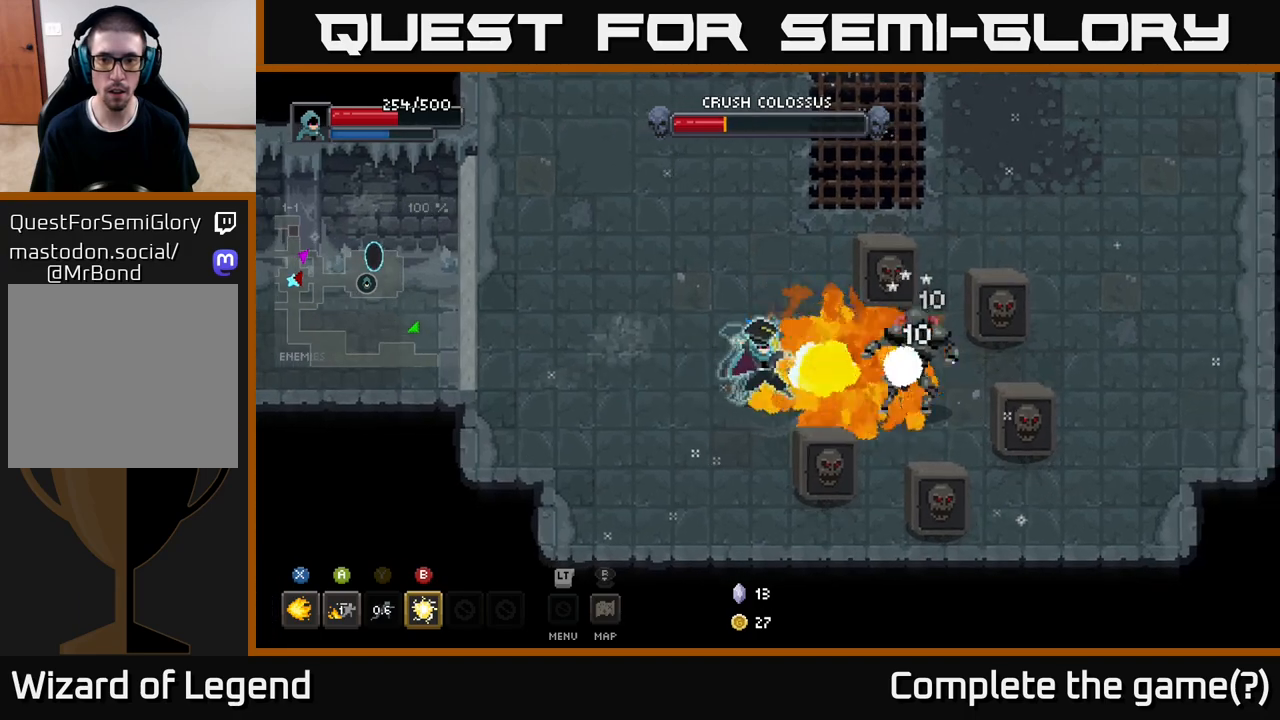
{"buttons": [], "left_stick": "right", "right_stick": "center", "events": [[167, "left_stick", "center"], [383, "left_stick", "right"], [467, "X", "up"]]}
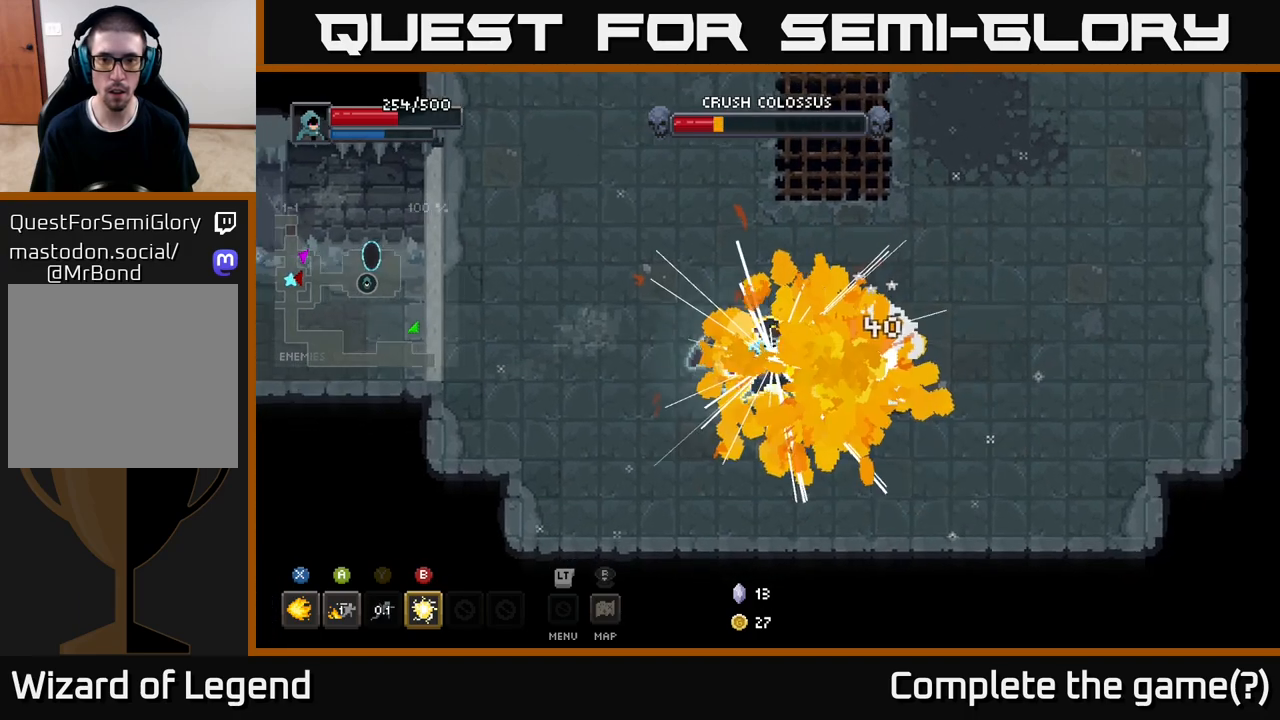
{"buttons": [], "left_stick": "center", "right_stick": "center", "events": [[33, "B", "down"], [67, "left_stick", "center"], [150, "B", "up"]]}
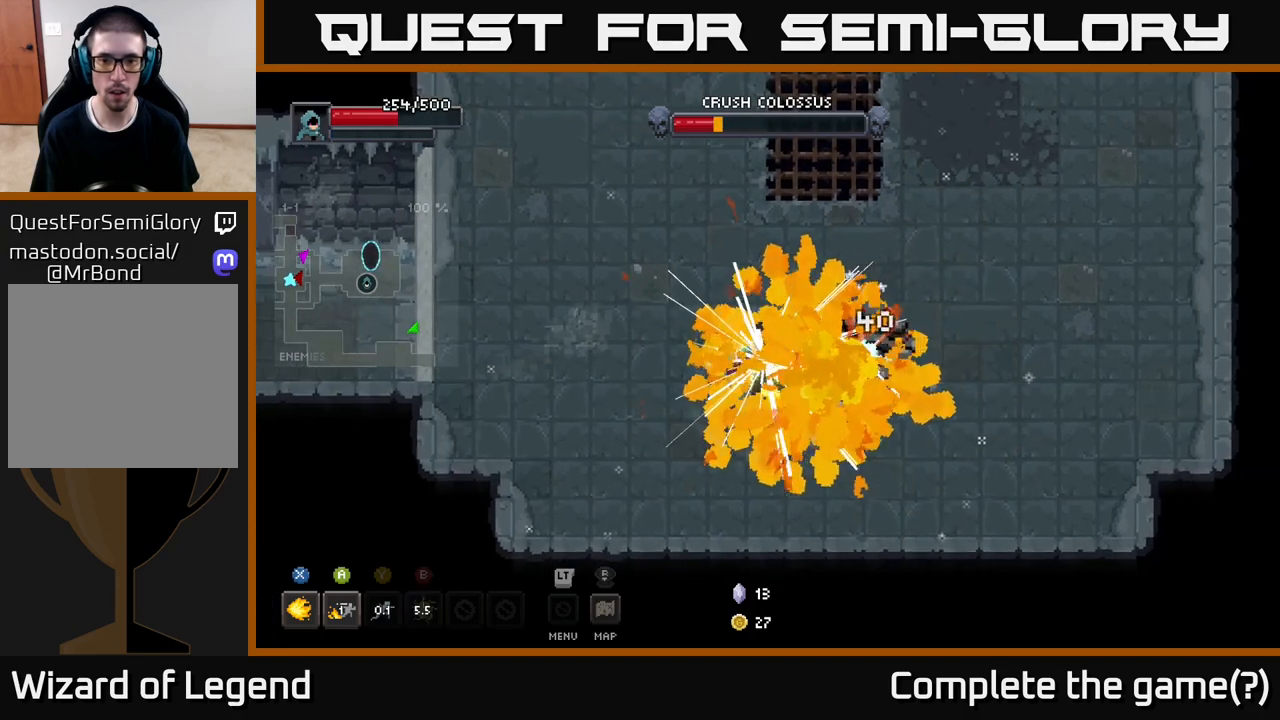
{"buttons": ["Y"], "left_stick": "right", "right_stick": "center", "events": [[200, "left_stick", "right"], [217, "Y", "down"], [283, "Y", "up"], [350, "Y", "down"], [400, "Y", "up"], [467, "Y", "down"]]}
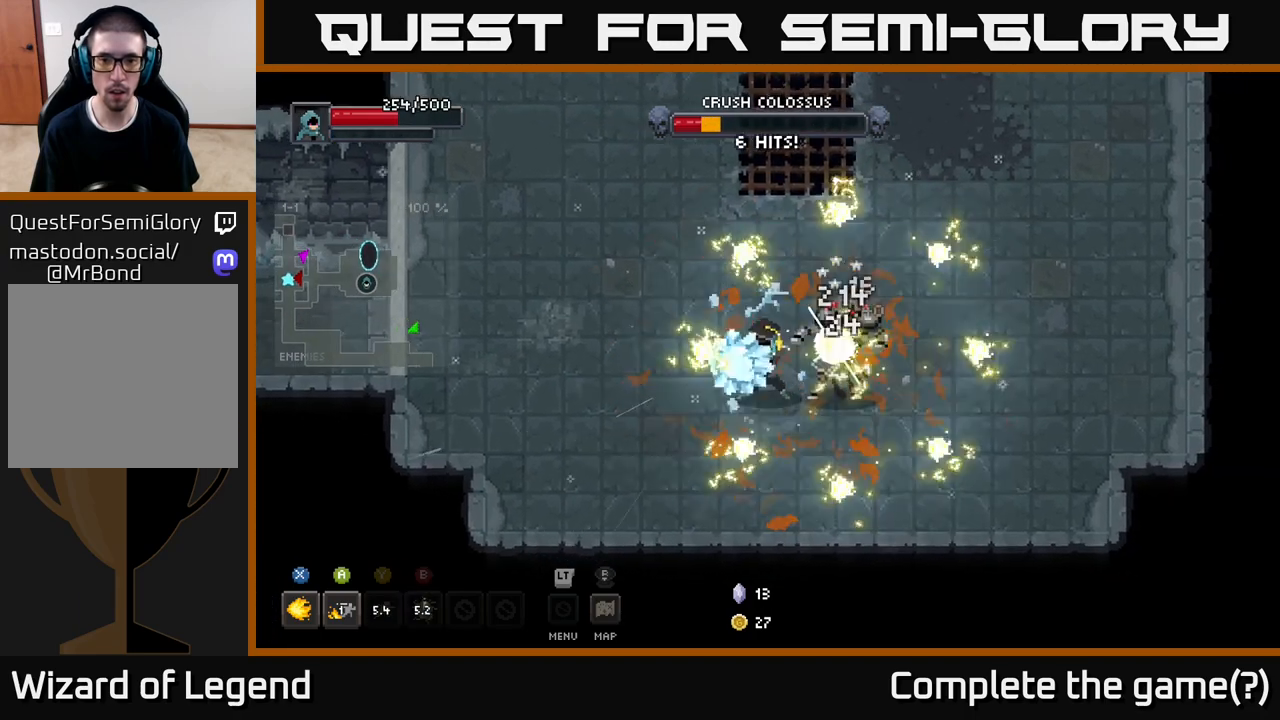
{"buttons": [], "left_stick": "left", "right_stick": "center", "events": [[17, "left_stick", "center"], [50, "Y", "up"], [350, "left_stick", "left"]]}
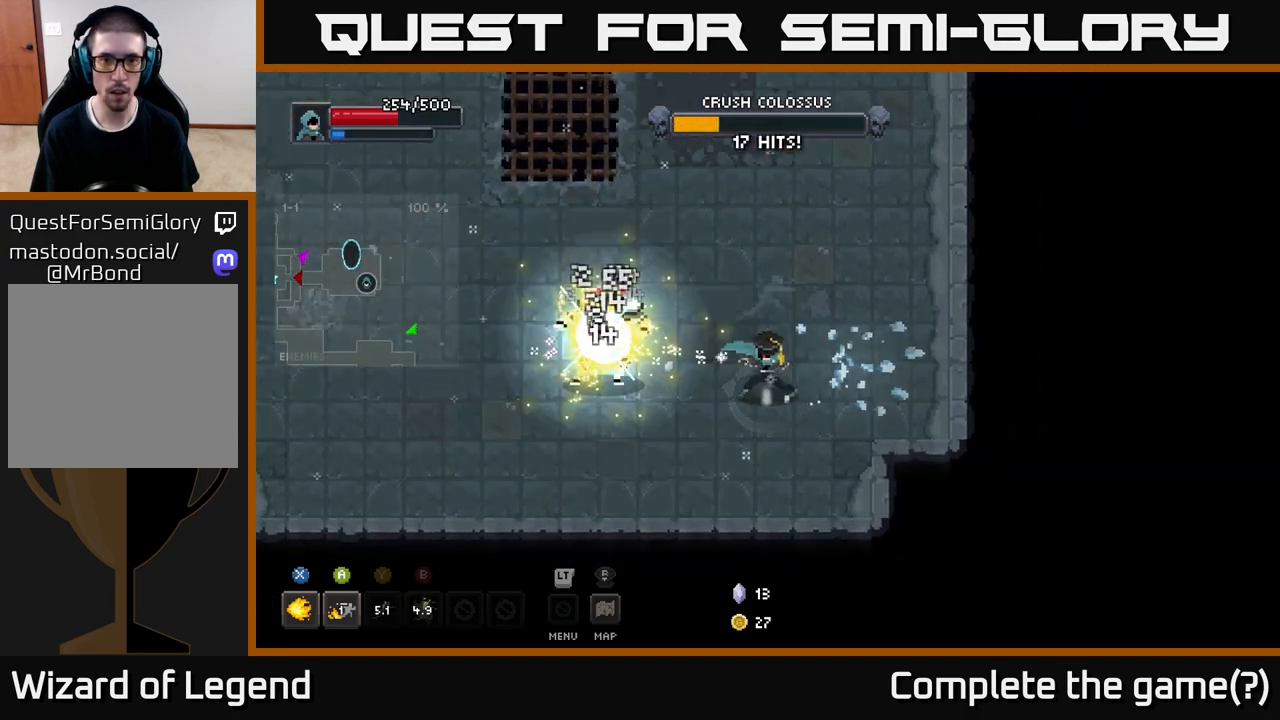
{"buttons": [], "left_stick": "center", "right_stick": "center", "events": [[250, "left_stick", "center"]]}
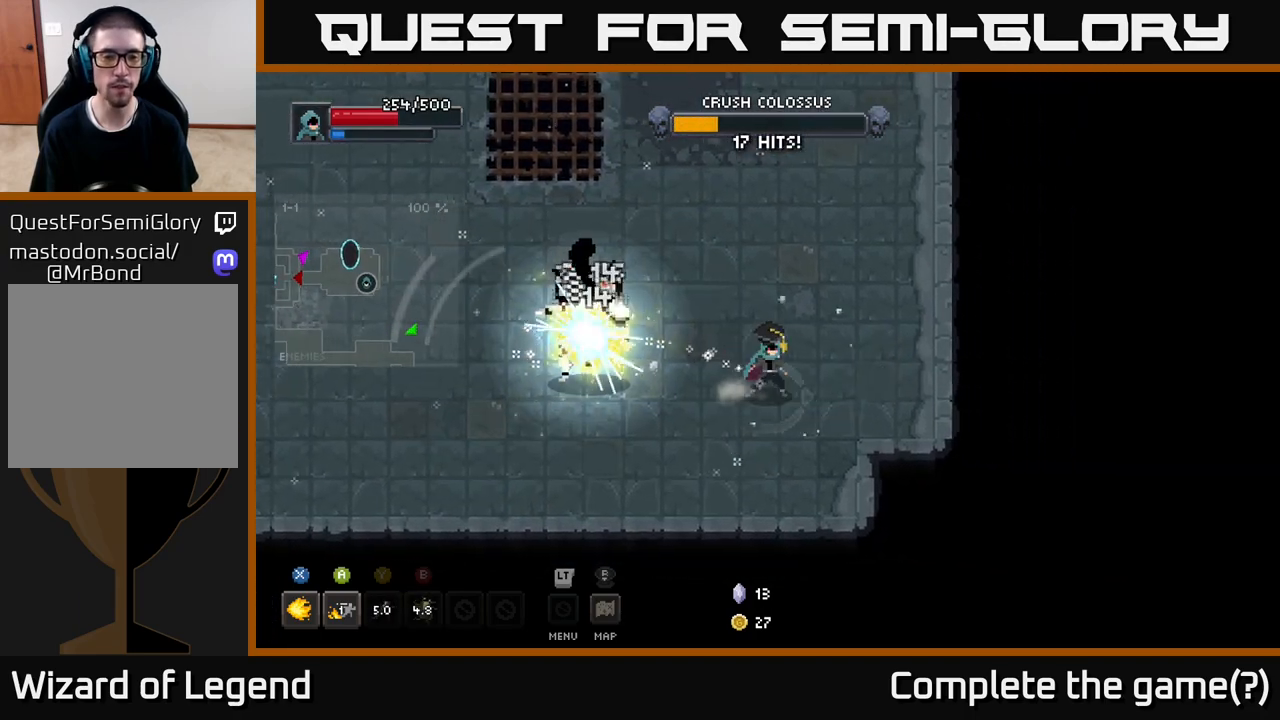
{"buttons": [], "left_stick": "left", "right_stick": "center", "events": [[367, "left_stick", "left"]]}
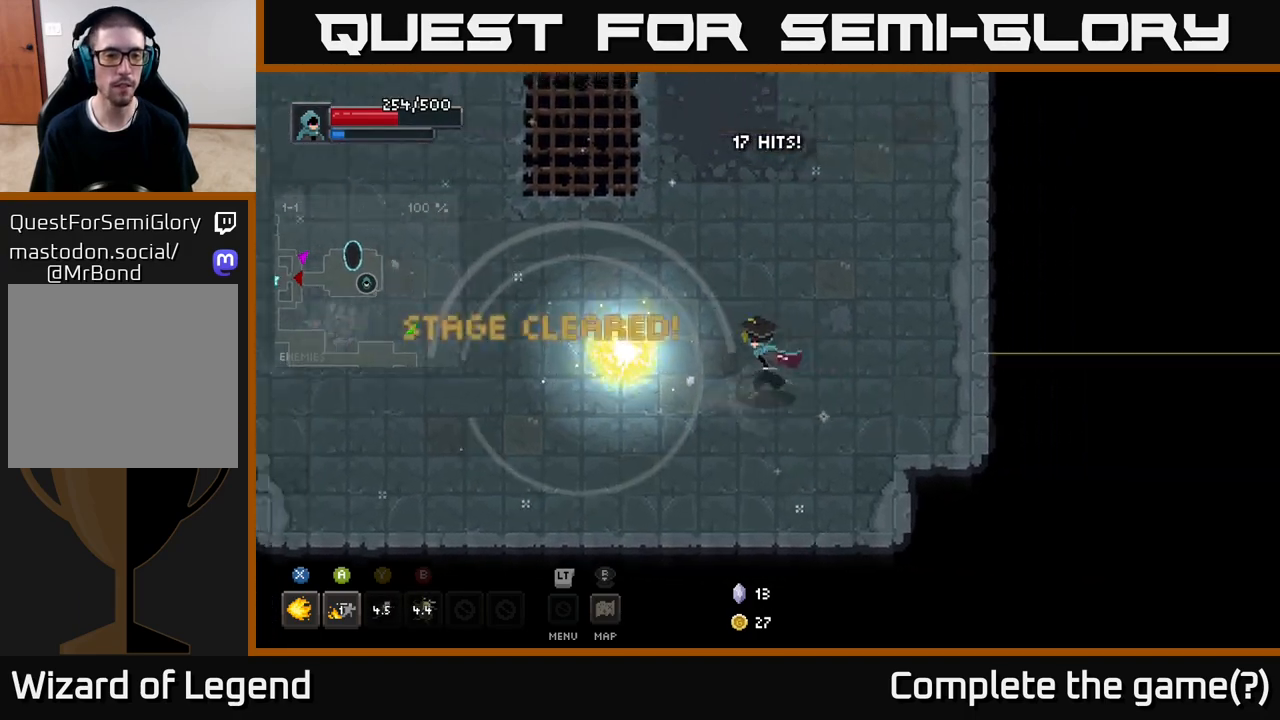
{"buttons": [], "left_stick": "left", "right_stick": "center", "events": [[17, "left_stick", "up-left"], [150, "left_stick", "left"]]}
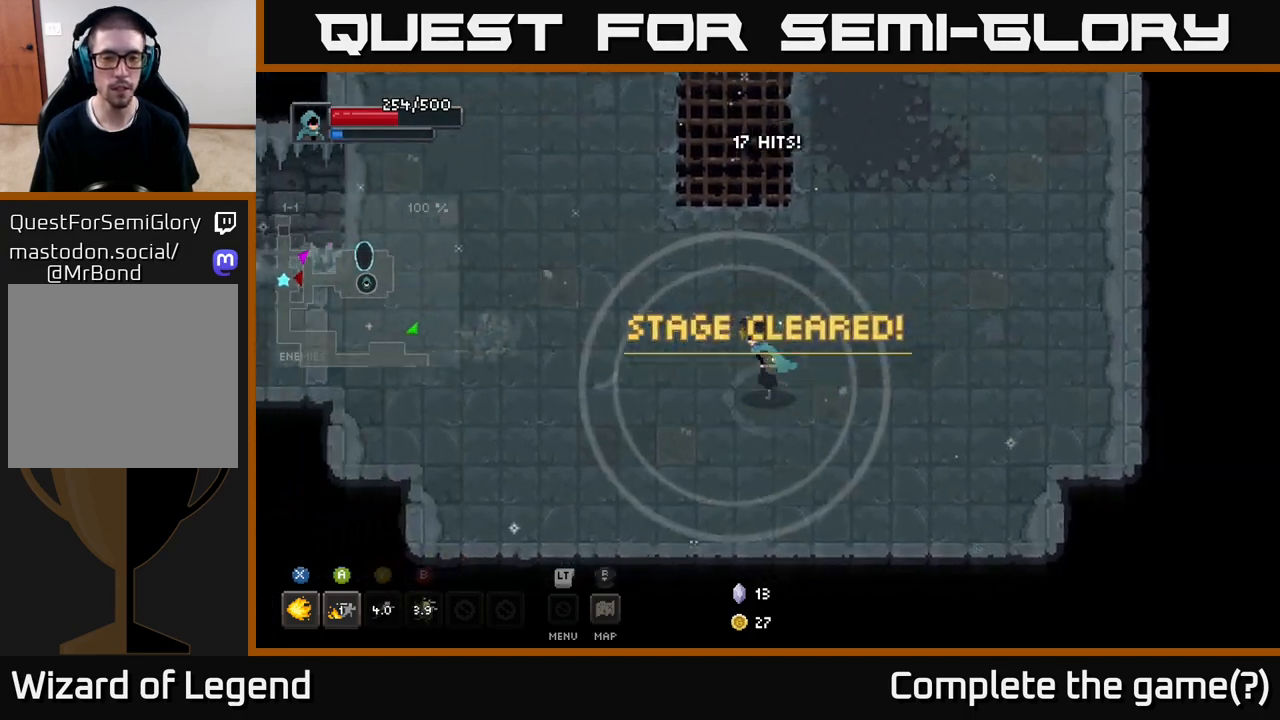
{"buttons": [], "left_stick": "center", "right_stick": "center", "events": [[50, "left_stick", "up-left"], [217, "left_stick", "up"], [317, "left_stick", "up-right"], [500, "left_stick", "center"]]}
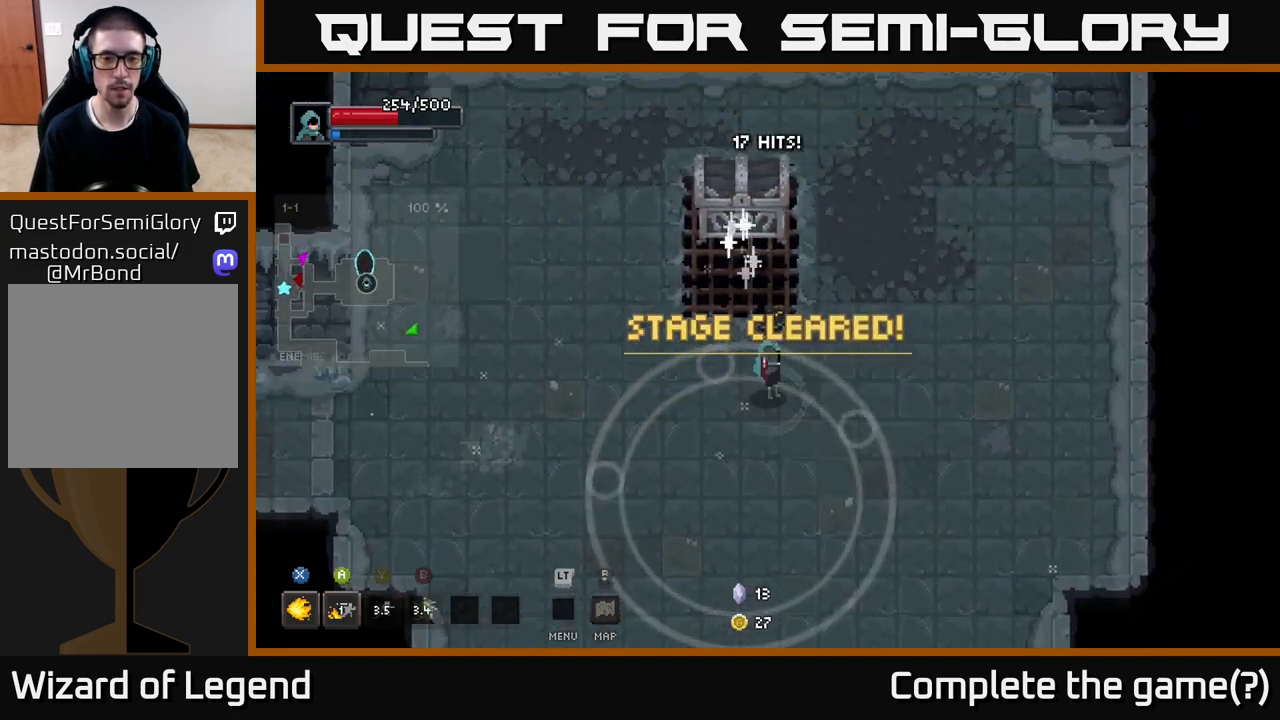
{"buttons": ["X"], "left_stick": "up", "right_stick": "center", "events": [[450, "left_stick", "up"], [483, "X", "down"]]}
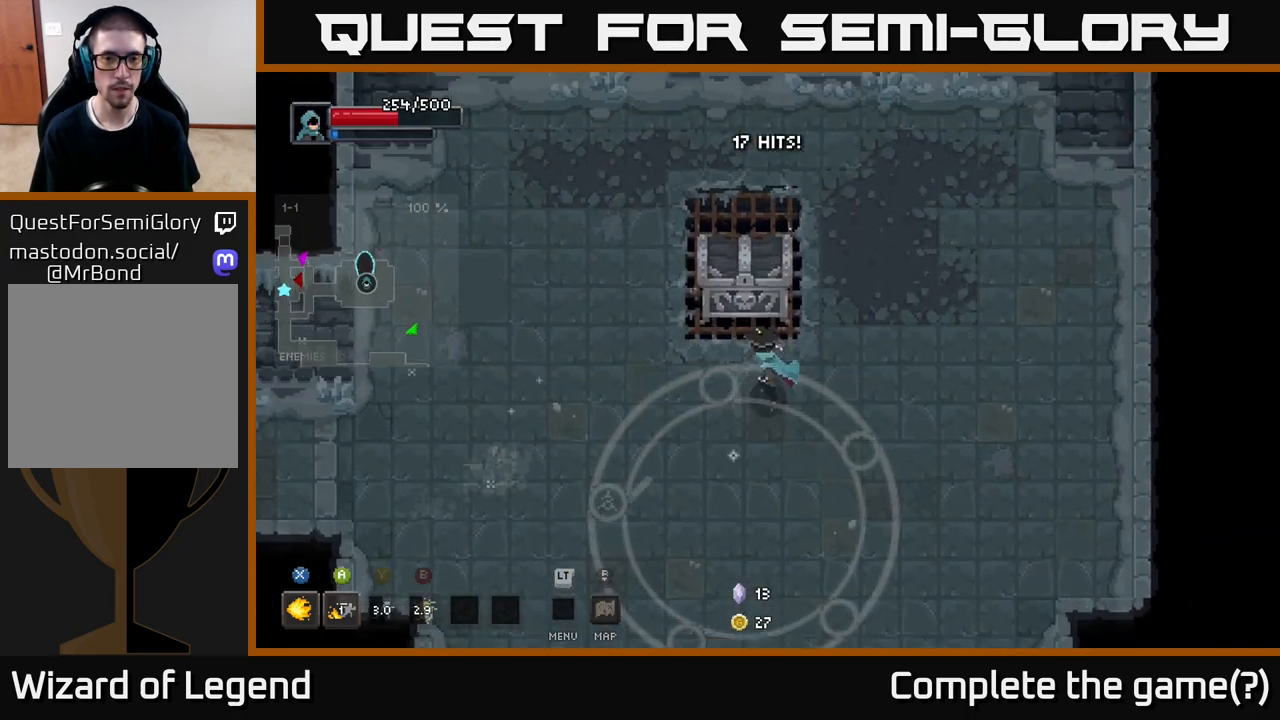
{"buttons": ["X"], "left_stick": "center", "right_stick": "center", "events": [[183, "left_stick", "center"]]}
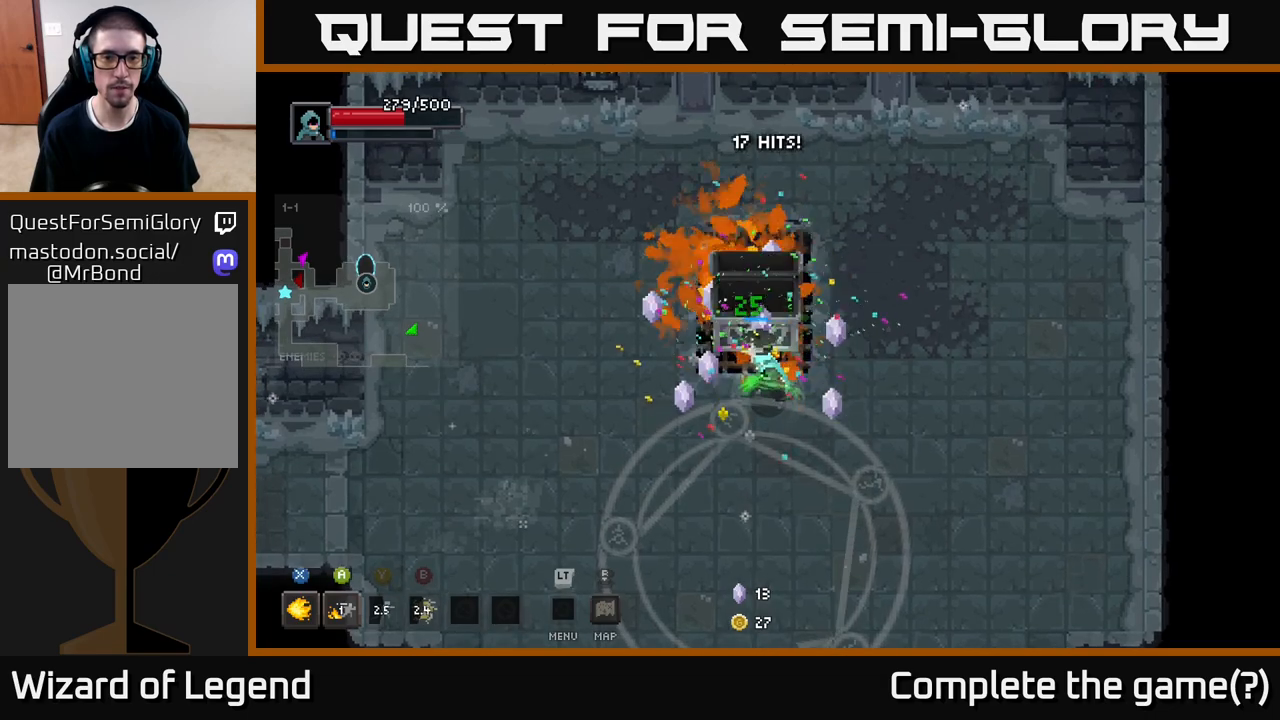
{"buttons": [], "left_stick": "up", "right_stick": "center", "events": [[350, "X", "up"], [500, "left_stick", "up"]]}
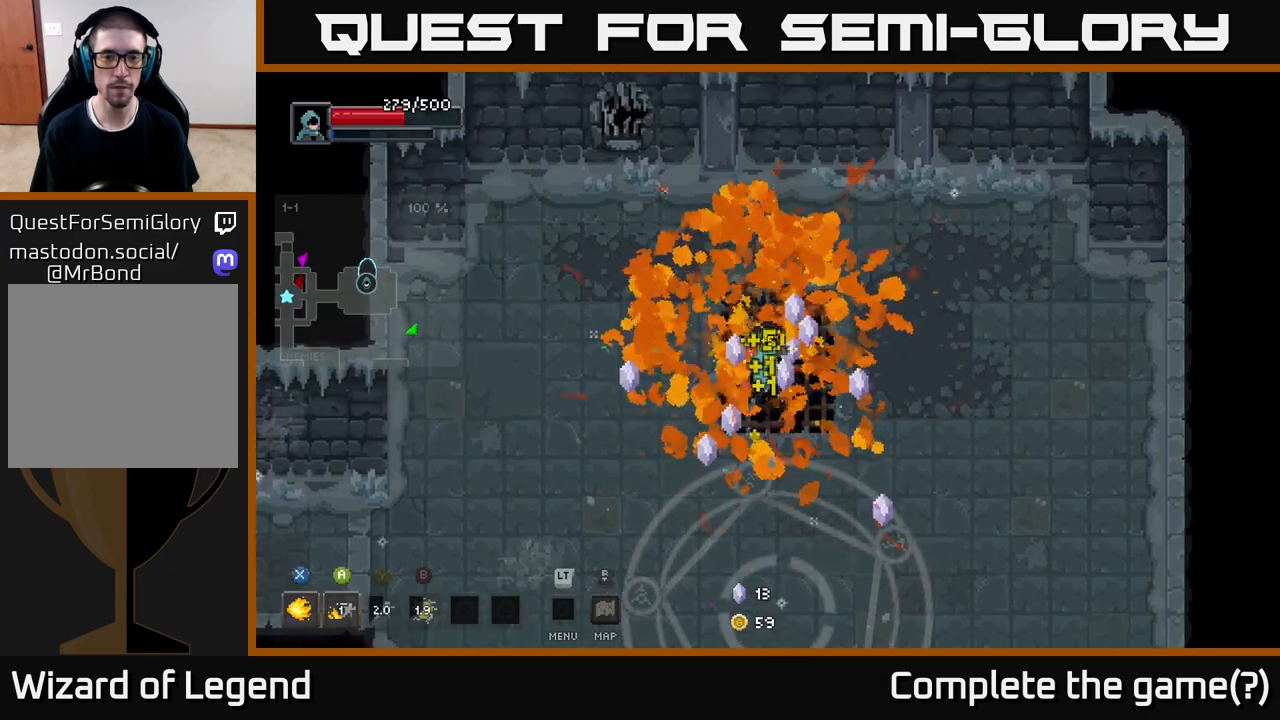
{"buttons": [], "left_stick": "right", "right_stick": "center", "events": [[83, "left_stick", "left"], [233, "left_stick", "down"], [317, "left_stick", "right"]]}
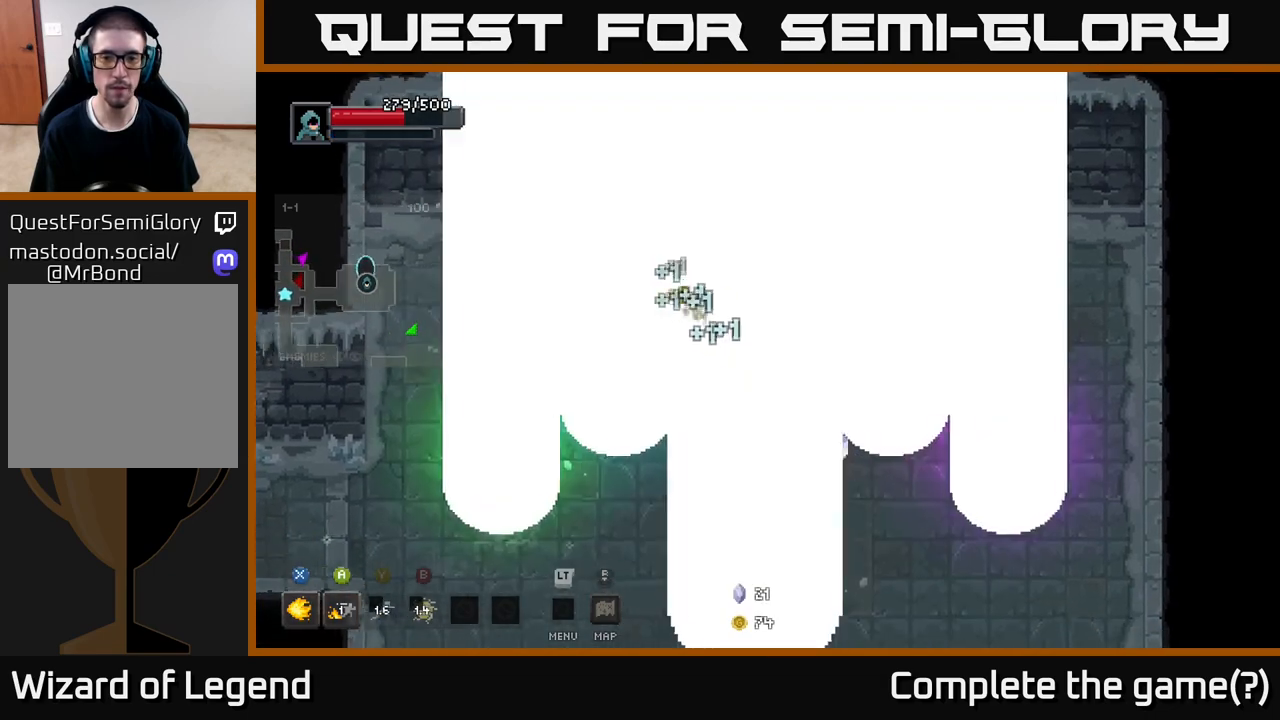
{"buttons": [], "left_stick": "up", "right_stick": "center", "events": [[117, "left_stick", "down"], [317, "left_stick", "left"], [450, "left_stick", "up"]]}
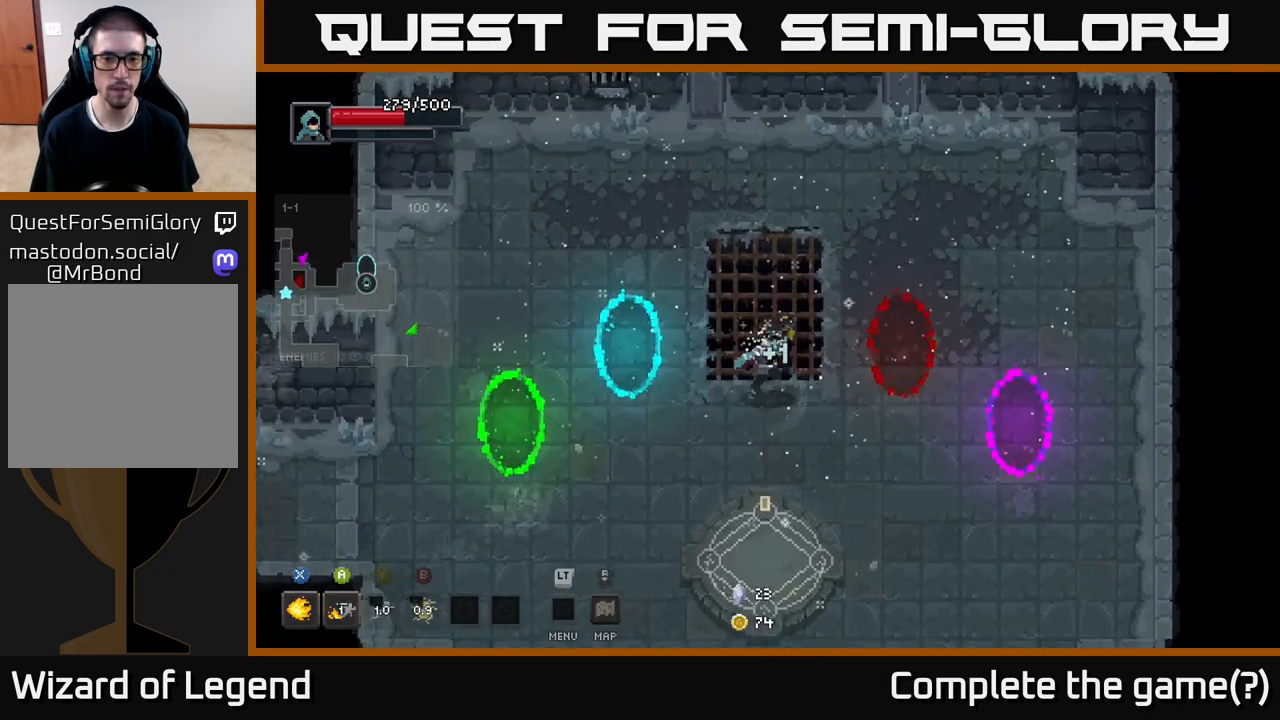
{"buttons": [], "left_stick": "center", "right_stick": "center", "events": [[33, "left_stick", "right"], [83, "left_stick", "center"]]}
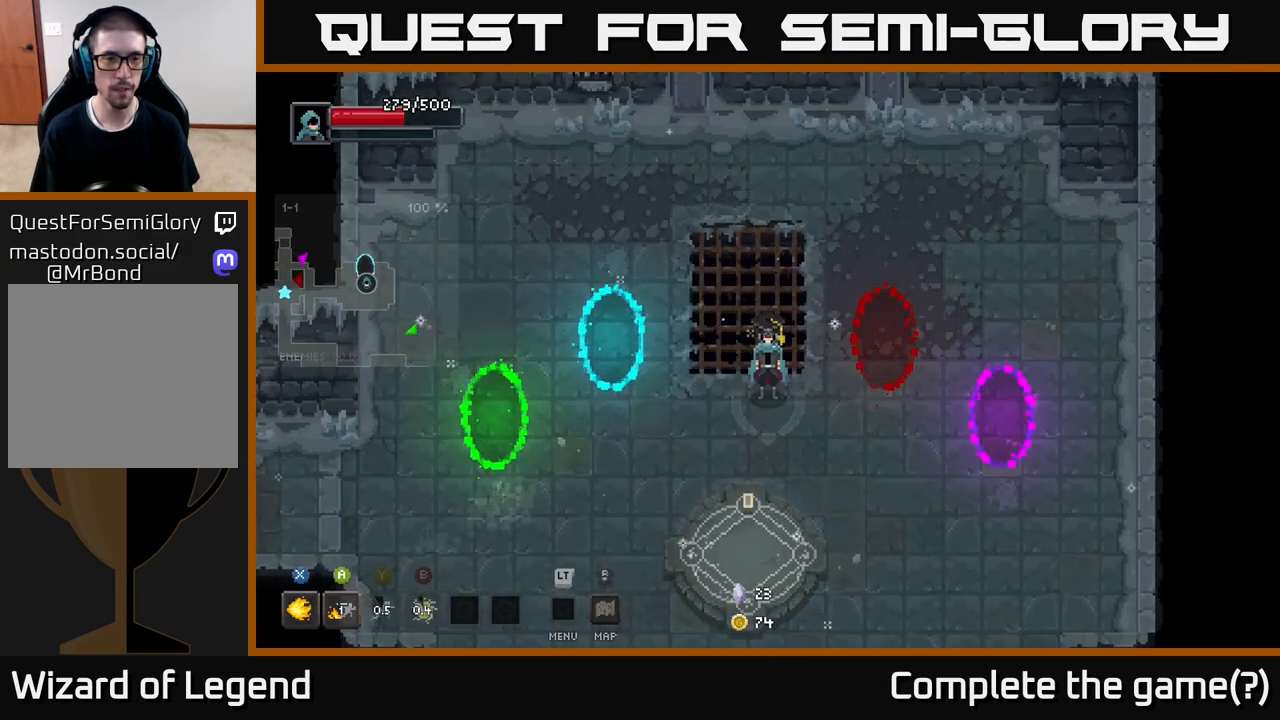
{"buttons": [], "left_stick": "center", "right_stick": "center", "events": []}
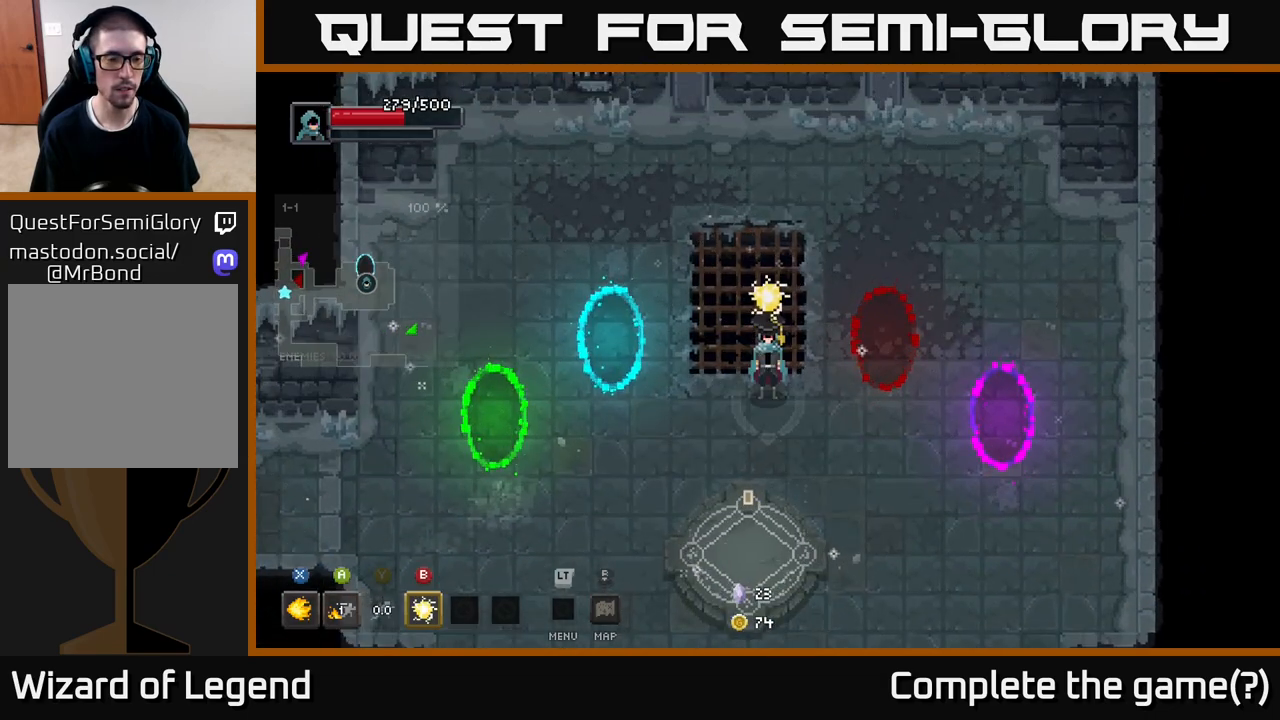
{"buttons": [], "left_stick": "center", "right_stick": "center", "events": []}
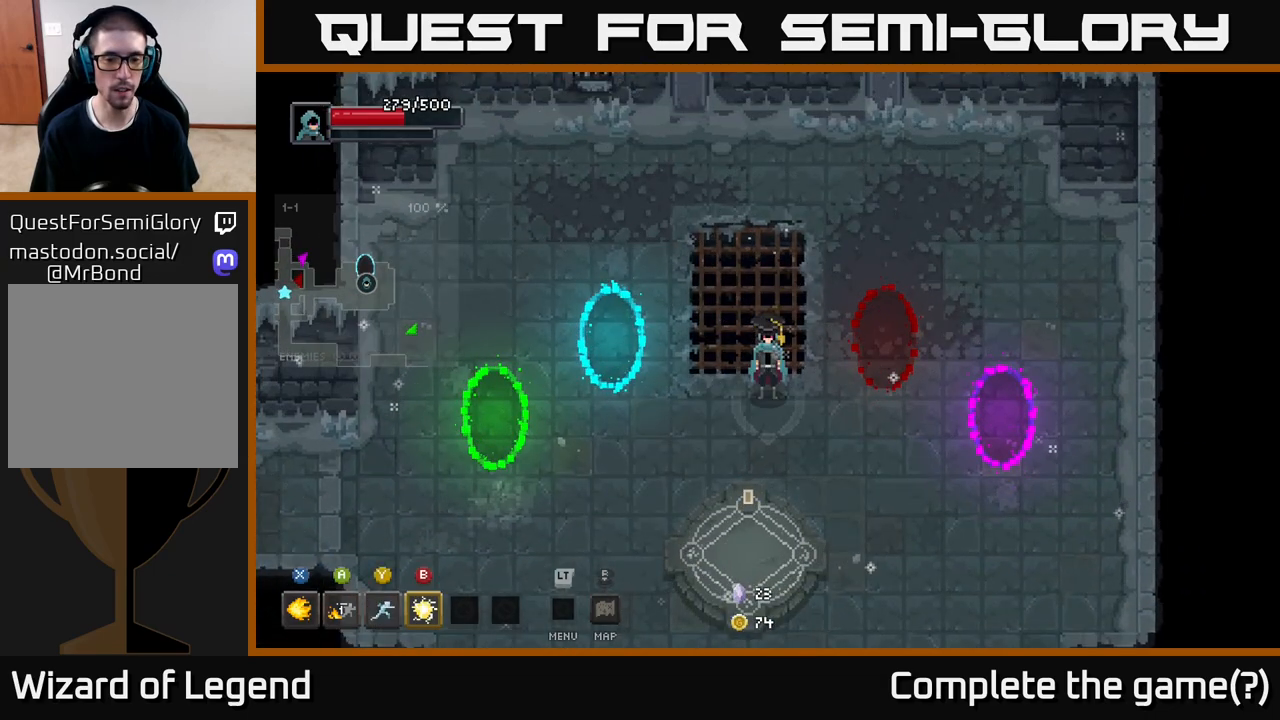
{"buttons": [], "left_stick": "center", "right_stick": "center", "events": []}
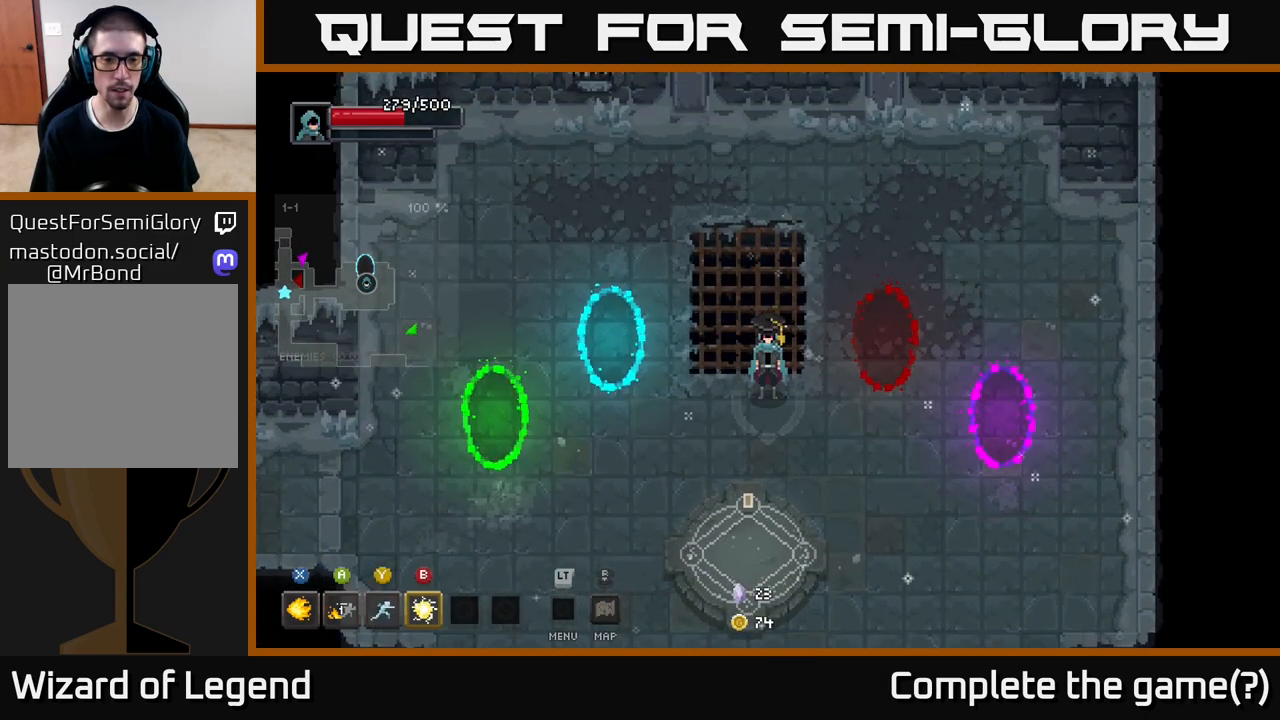
{"buttons": [], "left_stick": "center", "right_stick": "center", "events": []}
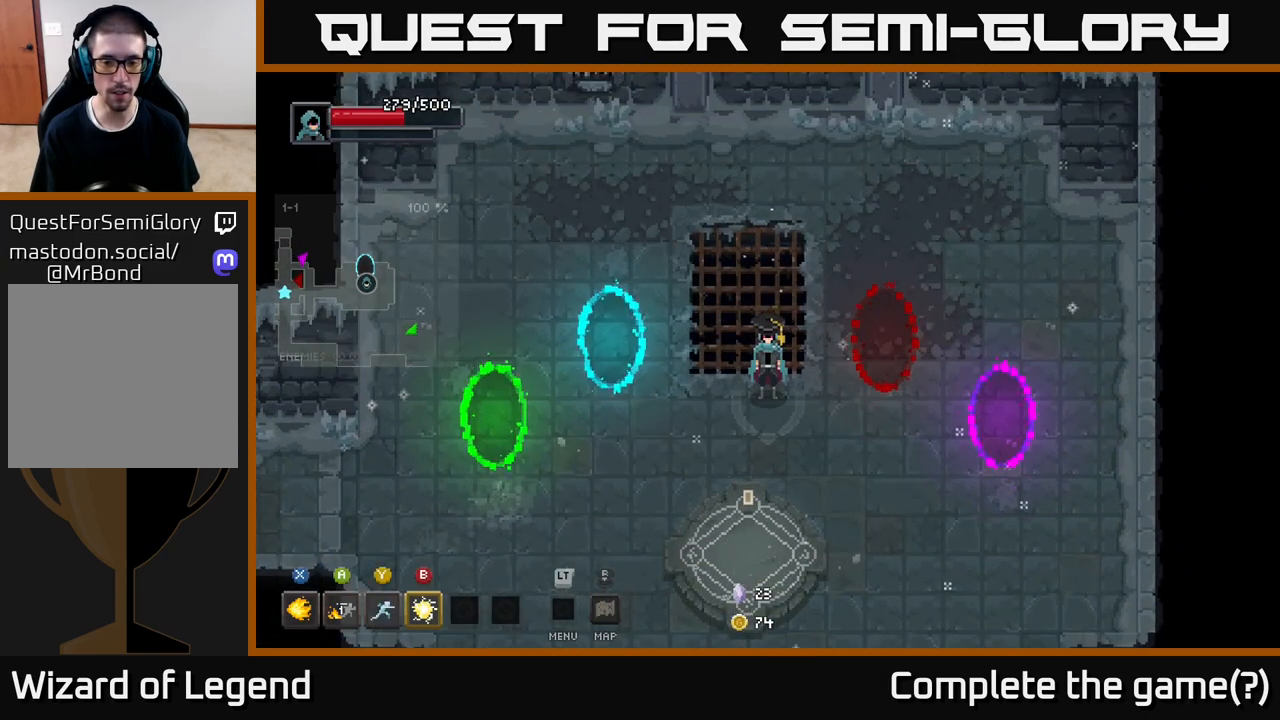
{"buttons": [], "left_stick": "down", "right_stick": "center", "events": [[117, "left_stick", "down"]]}
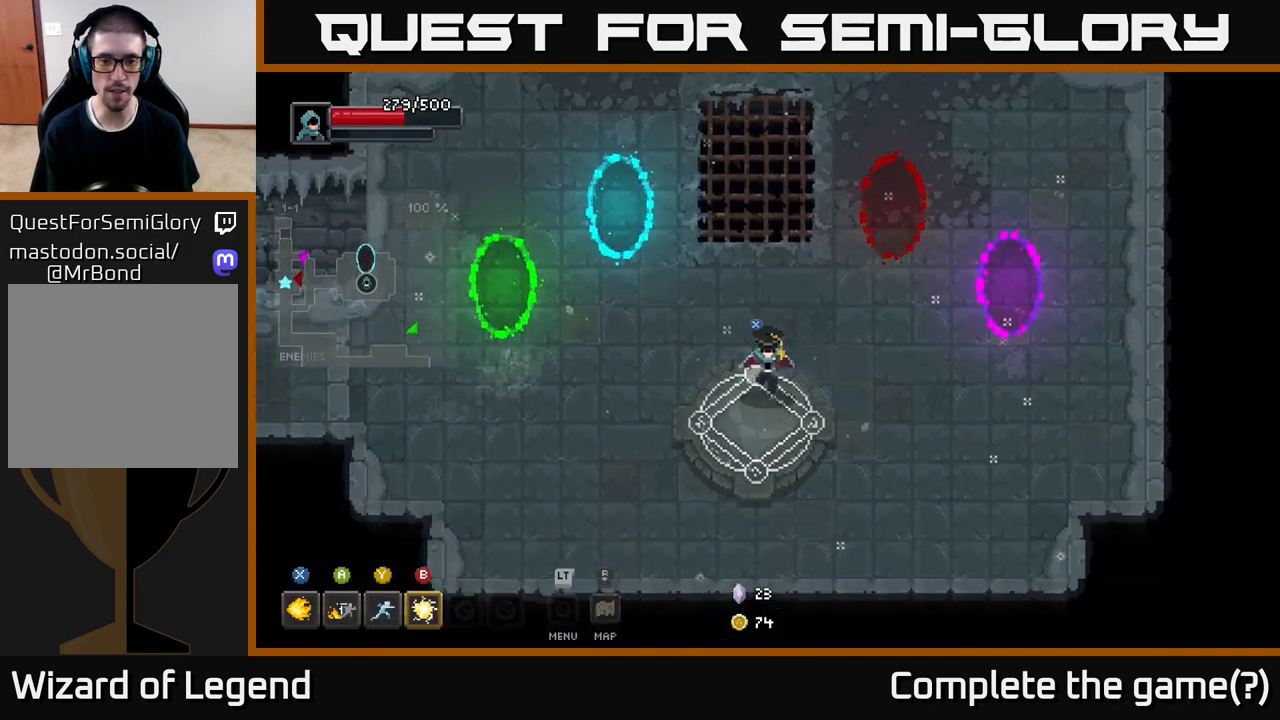
{"buttons": [], "left_stick": "center", "right_stick": "center", "events": [[167, "X", "down"], [167, "left_stick", "center"], [217, "X", "up"]]}
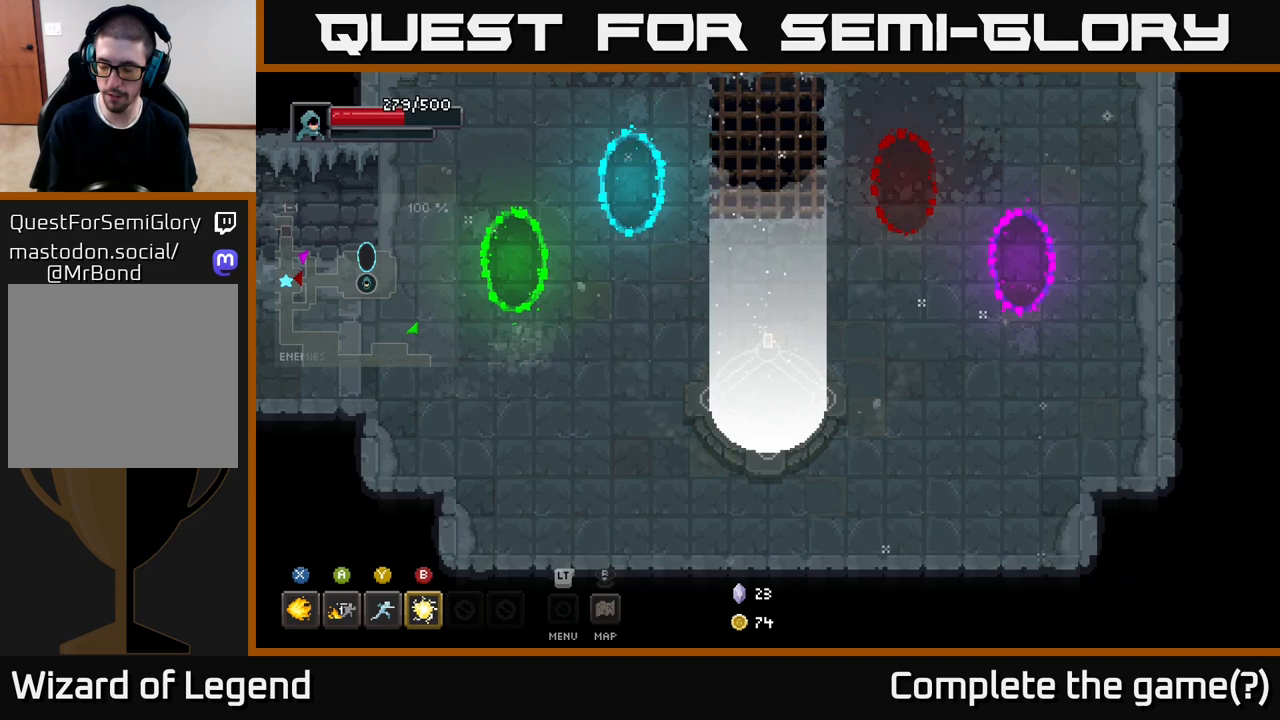
{"buttons": [], "left_stick": "center", "right_stick": "center", "events": []}
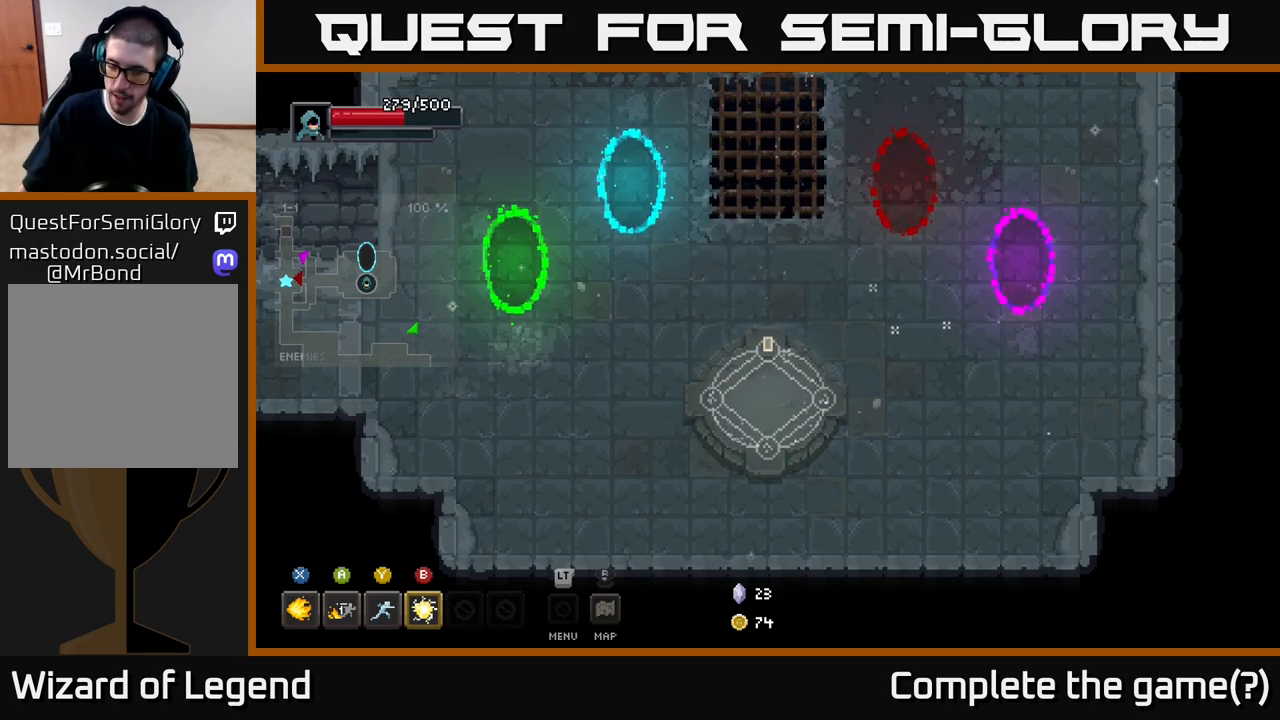
{"buttons": [], "left_stick": "center", "right_stick": "center", "events": []}
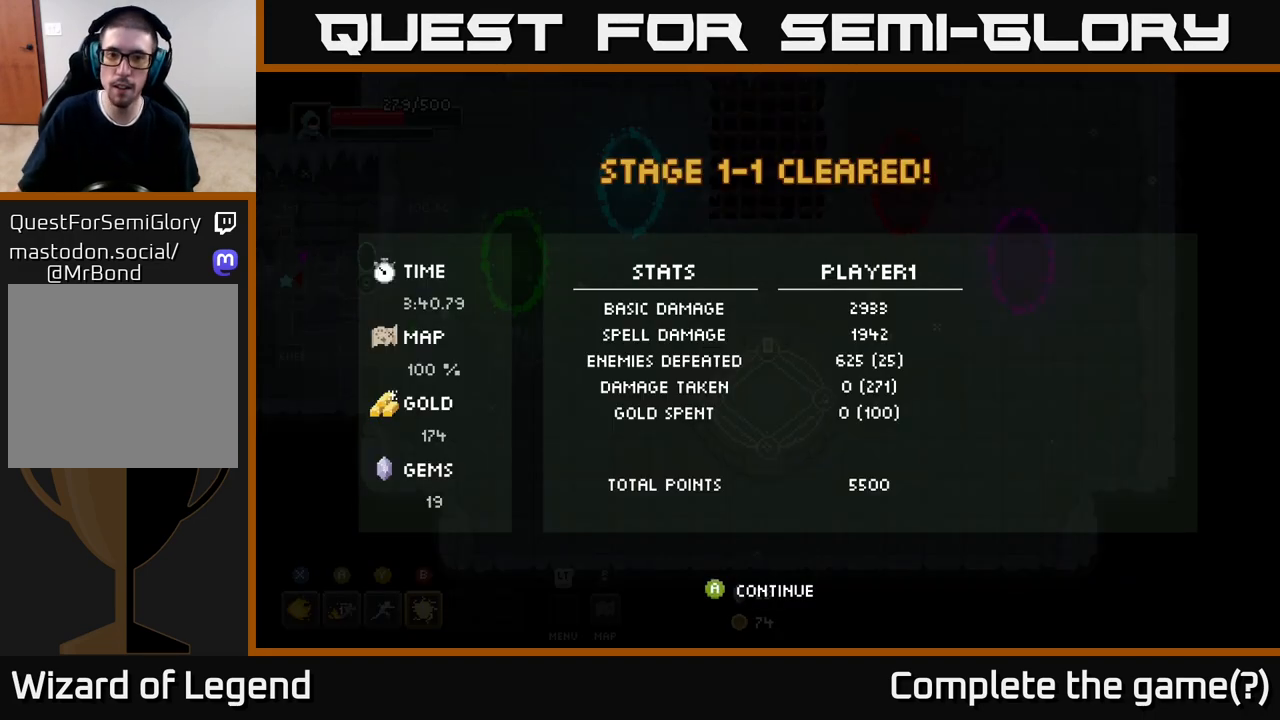
{"buttons": [], "left_stick": "center", "right_stick": "center", "events": []}
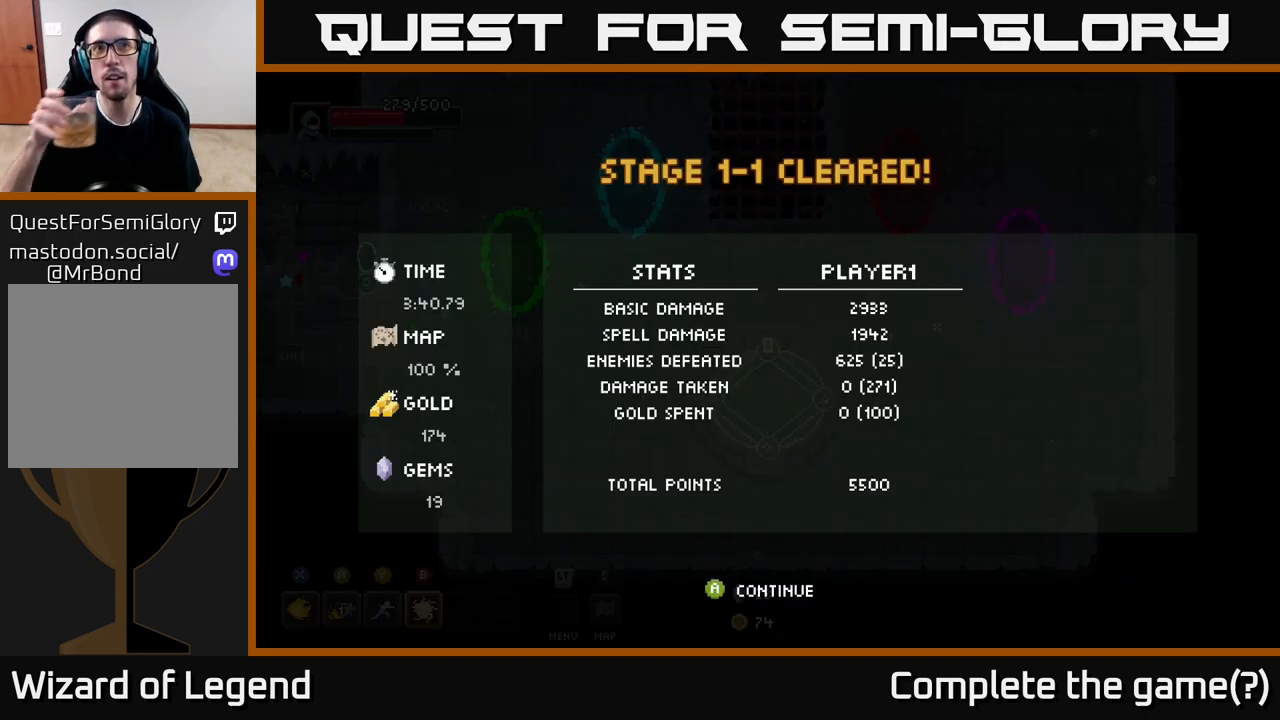
{"buttons": [], "left_stick": "center", "right_stick": "center", "events": []}